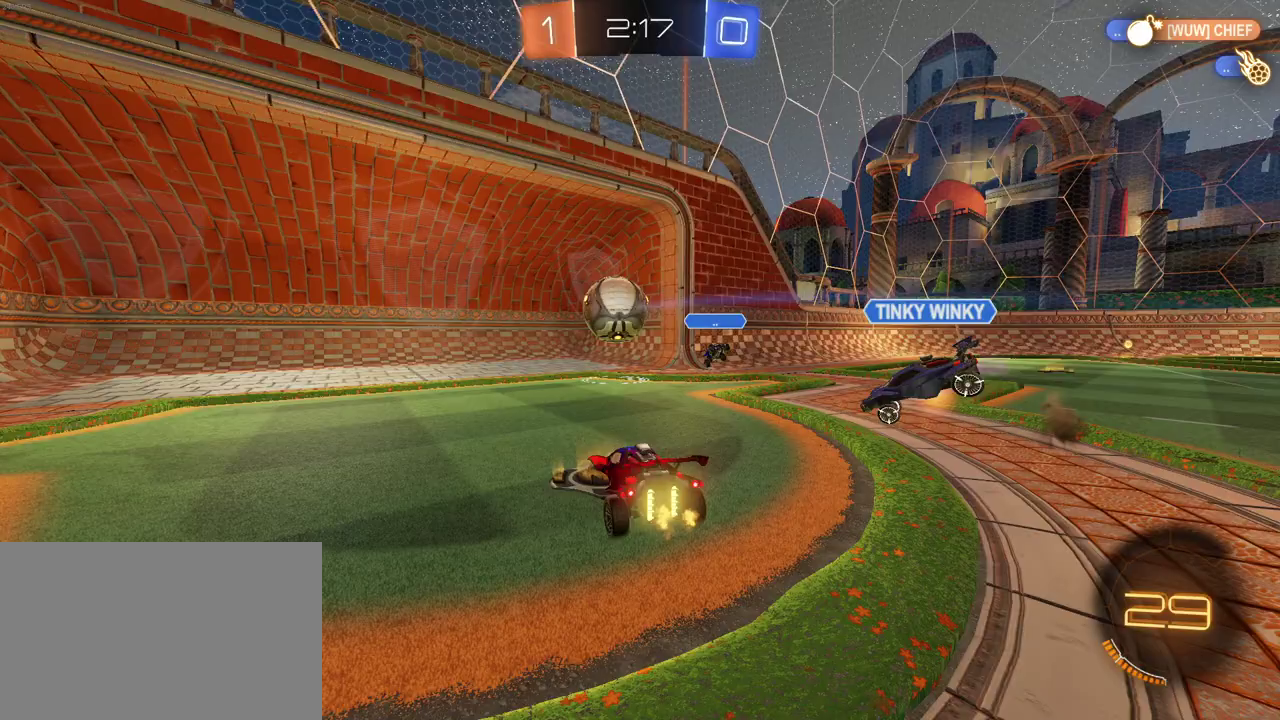
Gameplay with a controller (PlayStation layout); each line is a JSON object with the inputs held at the frame after it. "events" lists button and stick changes between this image and that frame as [ms after this image, input, new state], when the widget could be followed in between. Not read: L1 L3 R3.
{"buttons": [], "left_stick": "center", "right_stick": "center", "events": []}
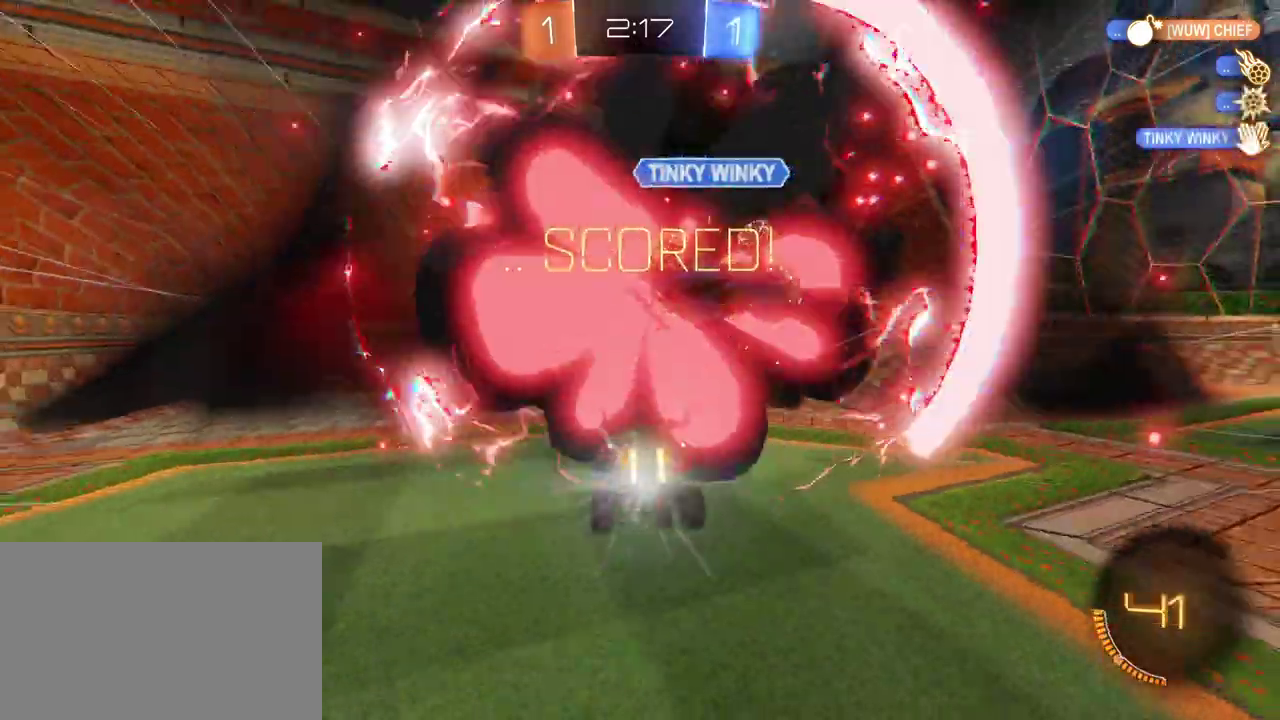
{"buttons": ["CIRCLE"], "left_stick": "center", "right_stick": "center", "events": [[333, "CIRCLE", "down"]]}
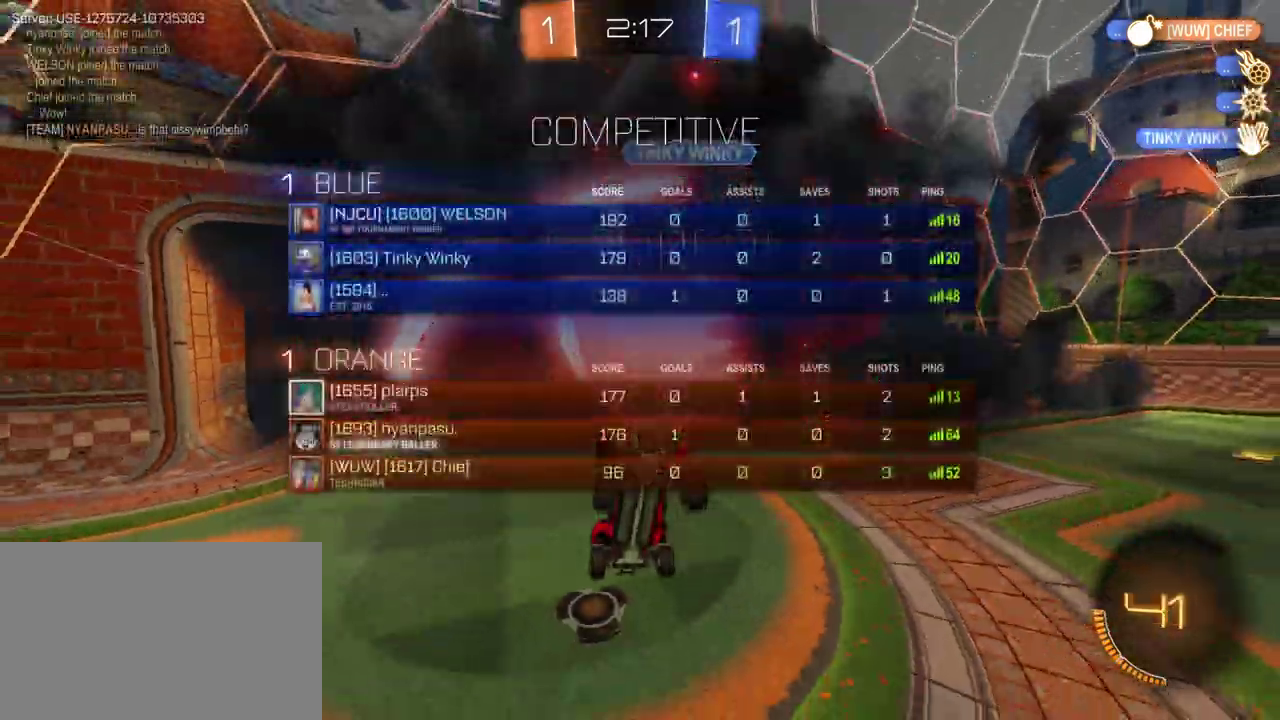
{"buttons": ["CIRCLE"], "left_stick": "center", "right_stick": "center", "events": []}
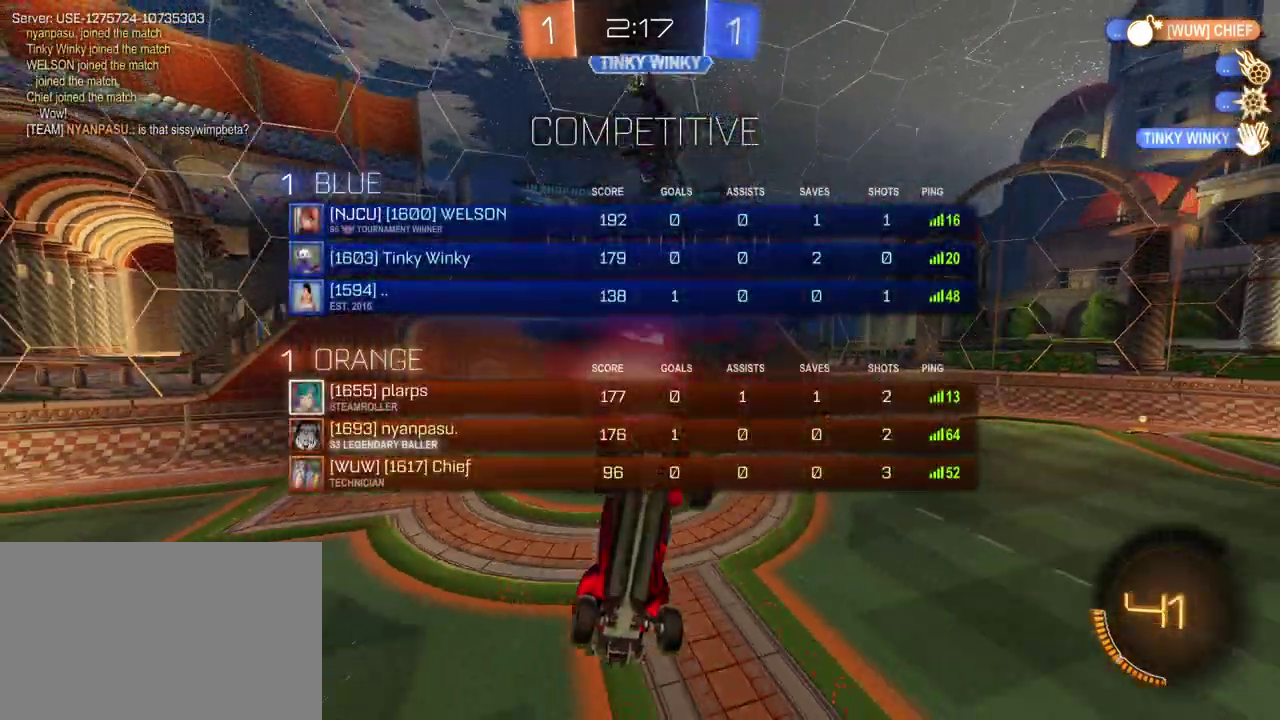
{"buttons": ["CIRCLE"], "left_stick": "center", "right_stick": "center", "events": []}
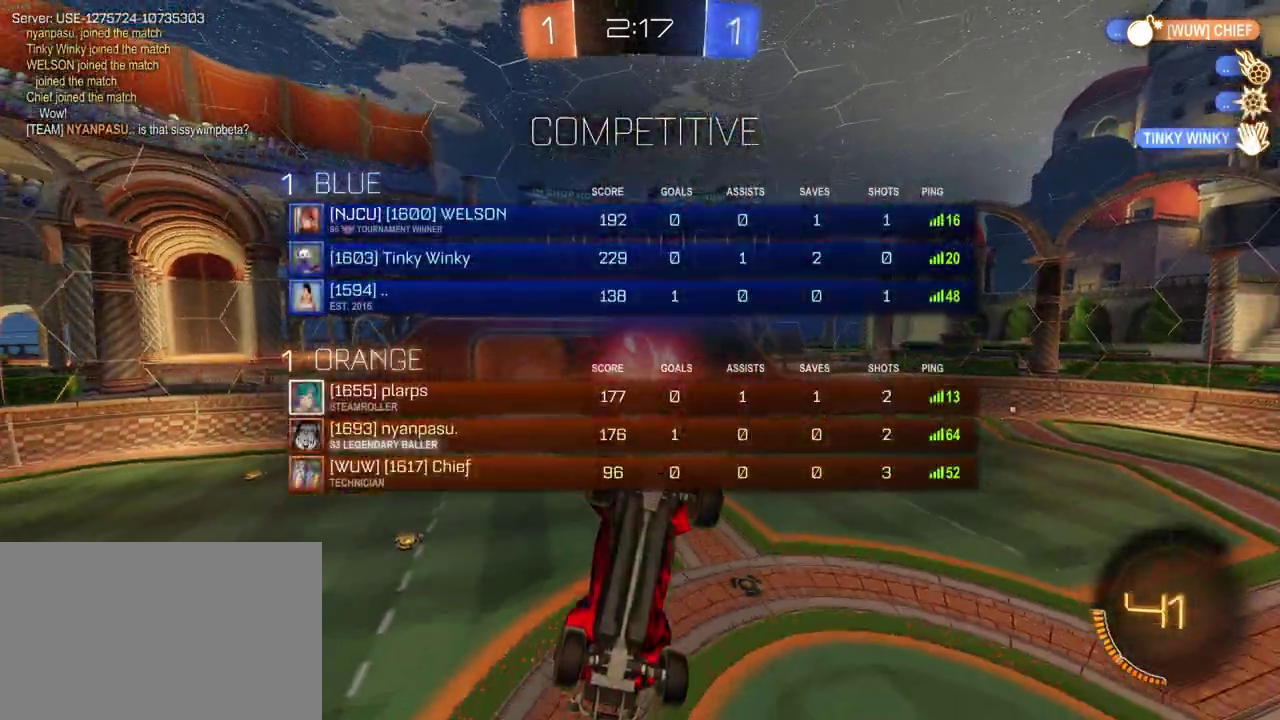
{"buttons": [], "left_stick": "center", "right_stick": "center", "events": [[500, "CIRCLE", "up"]]}
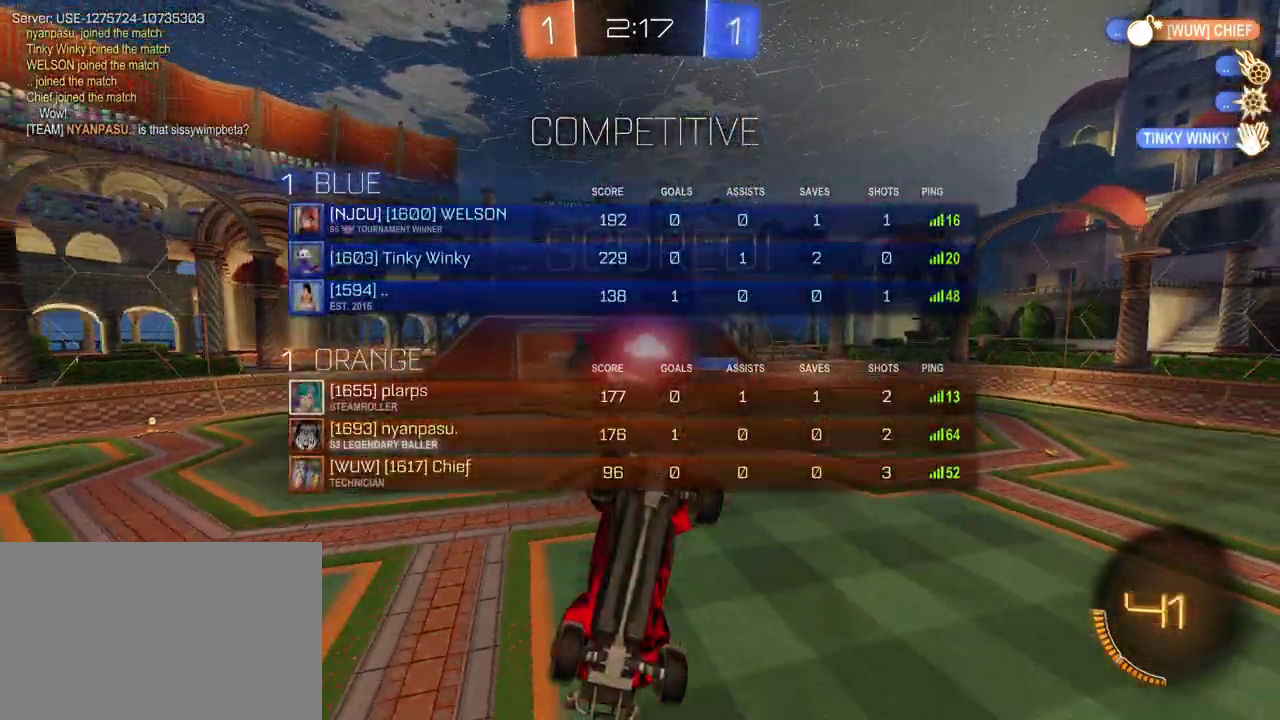
{"buttons": [], "left_stick": "center", "right_stick": "center", "events": []}
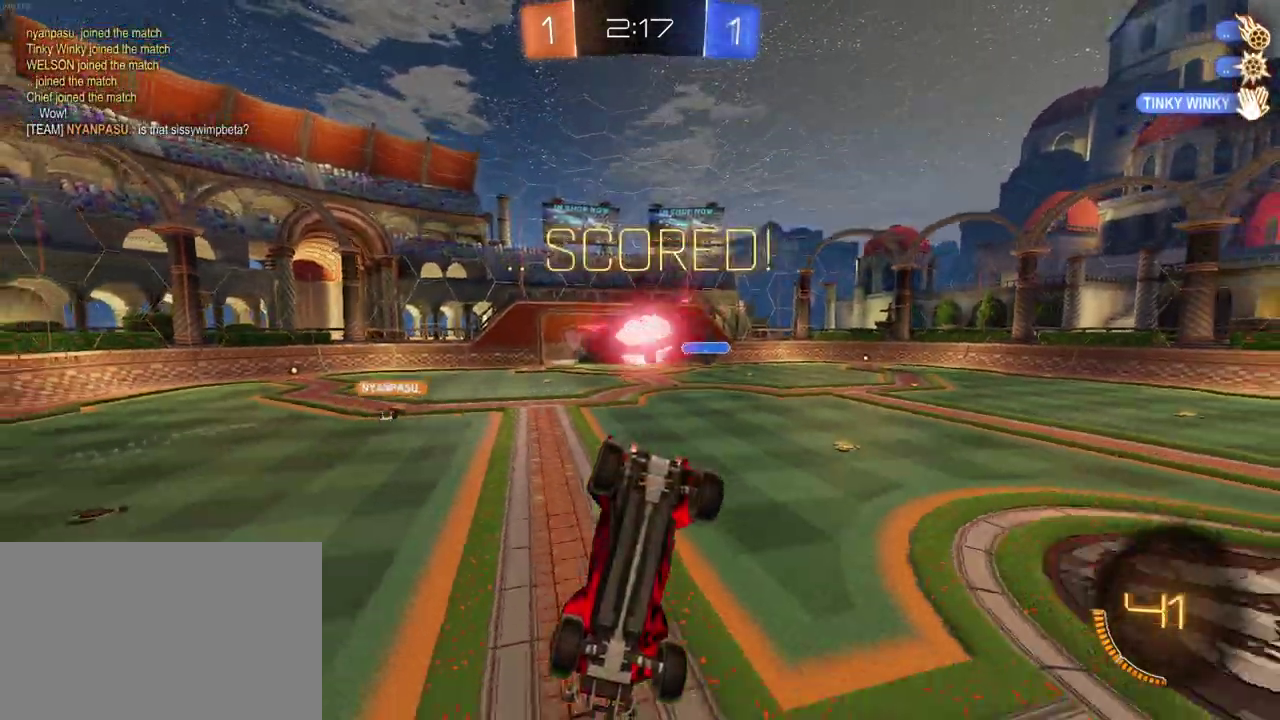
{"buttons": [], "left_stick": "center", "right_stick": "center", "events": []}
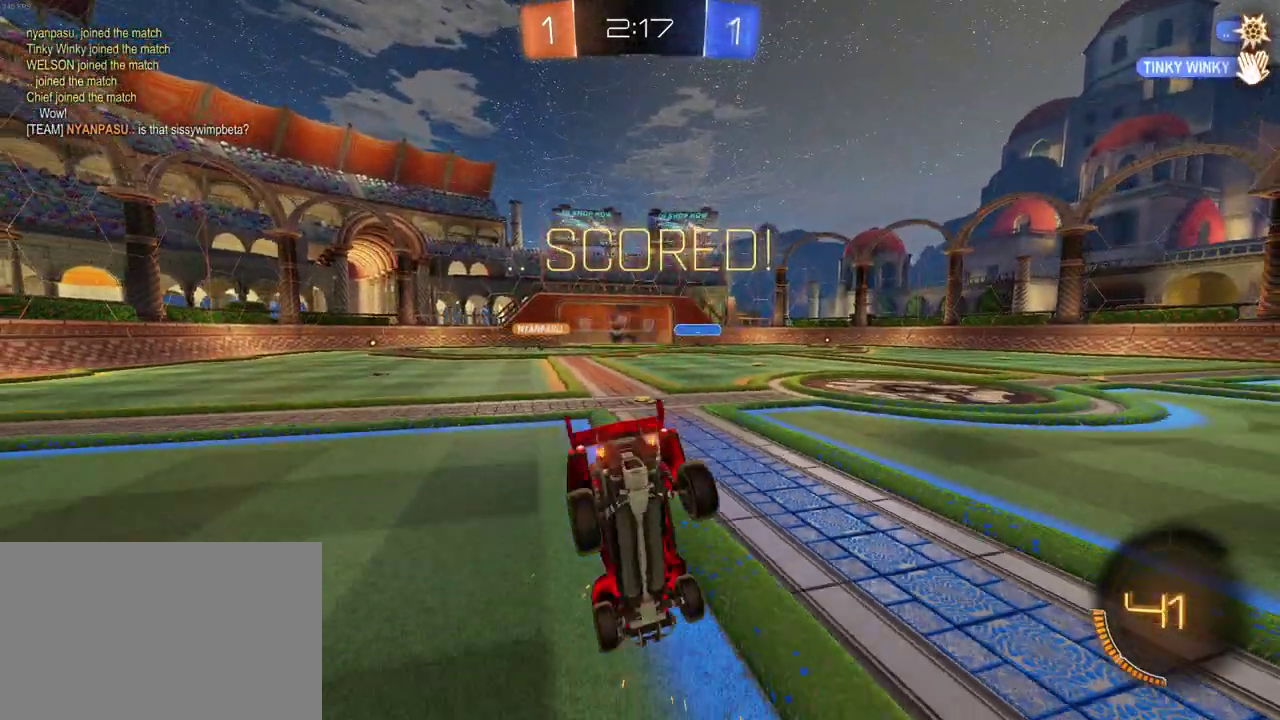
{"buttons": [], "left_stick": "center", "right_stick": "center", "events": []}
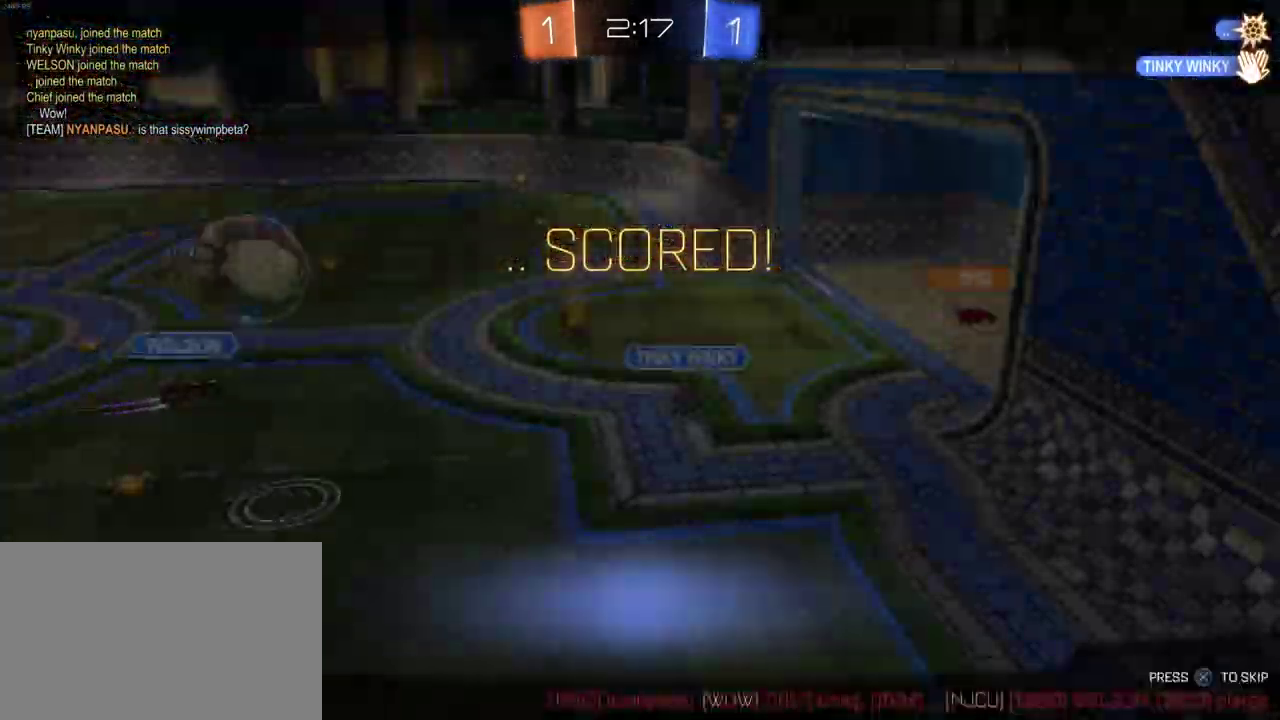
{"buttons": [], "left_stick": "center", "right_stick": "center", "events": []}
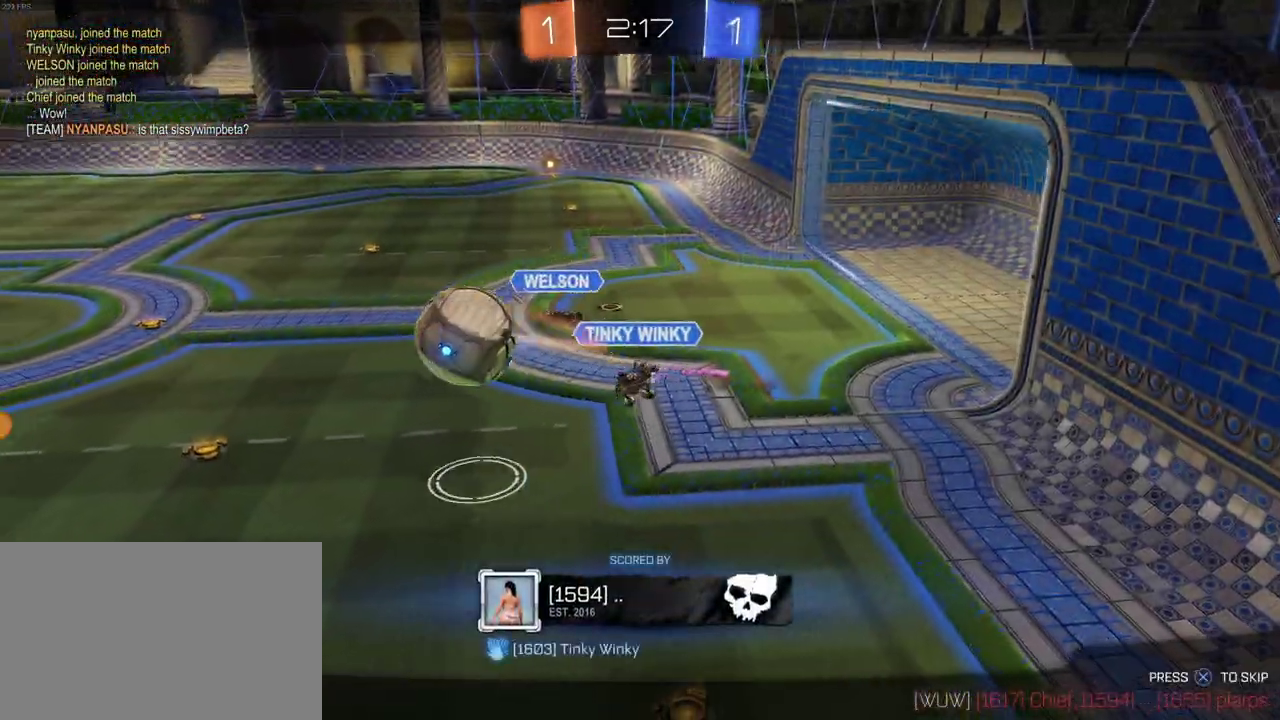
{"buttons": [], "left_stick": "center", "right_stick": "center", "events": []}
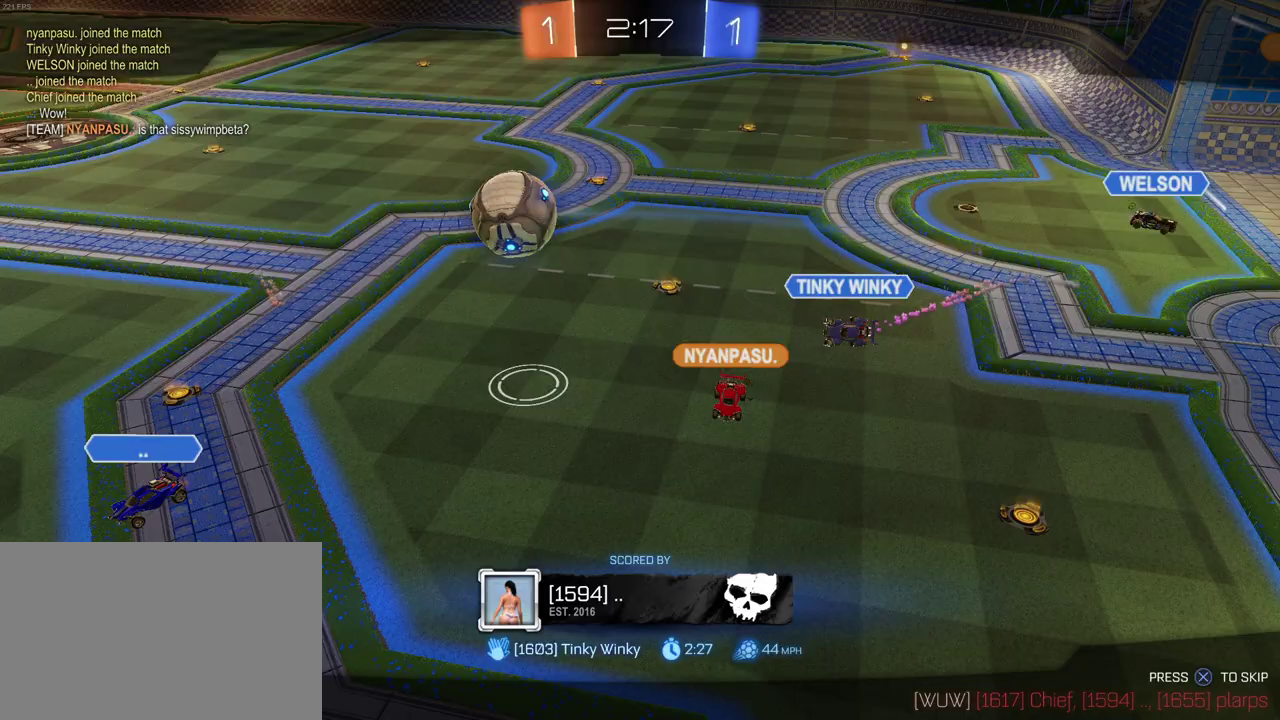
{"buttons": [], "left_stick": "center", "right_stick": "center", "events": []}
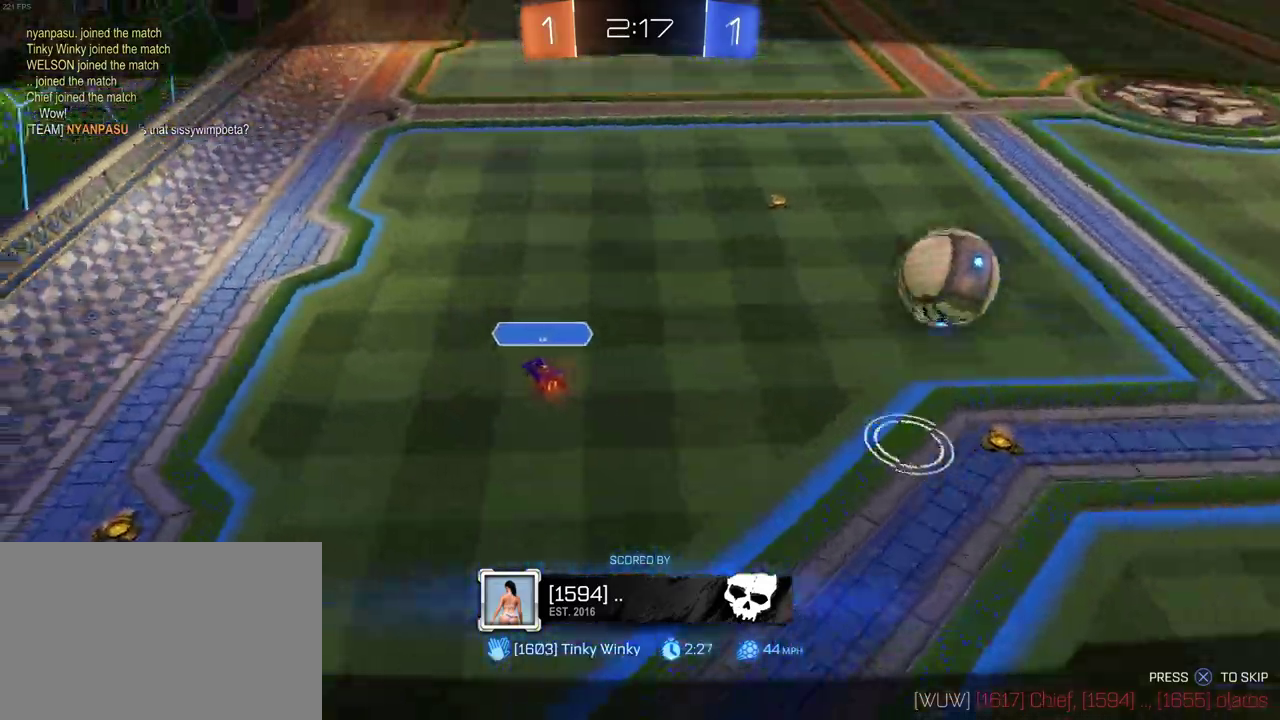
{"buttons": [], "left_stick": "center", "right_stick": "center", "events": []}
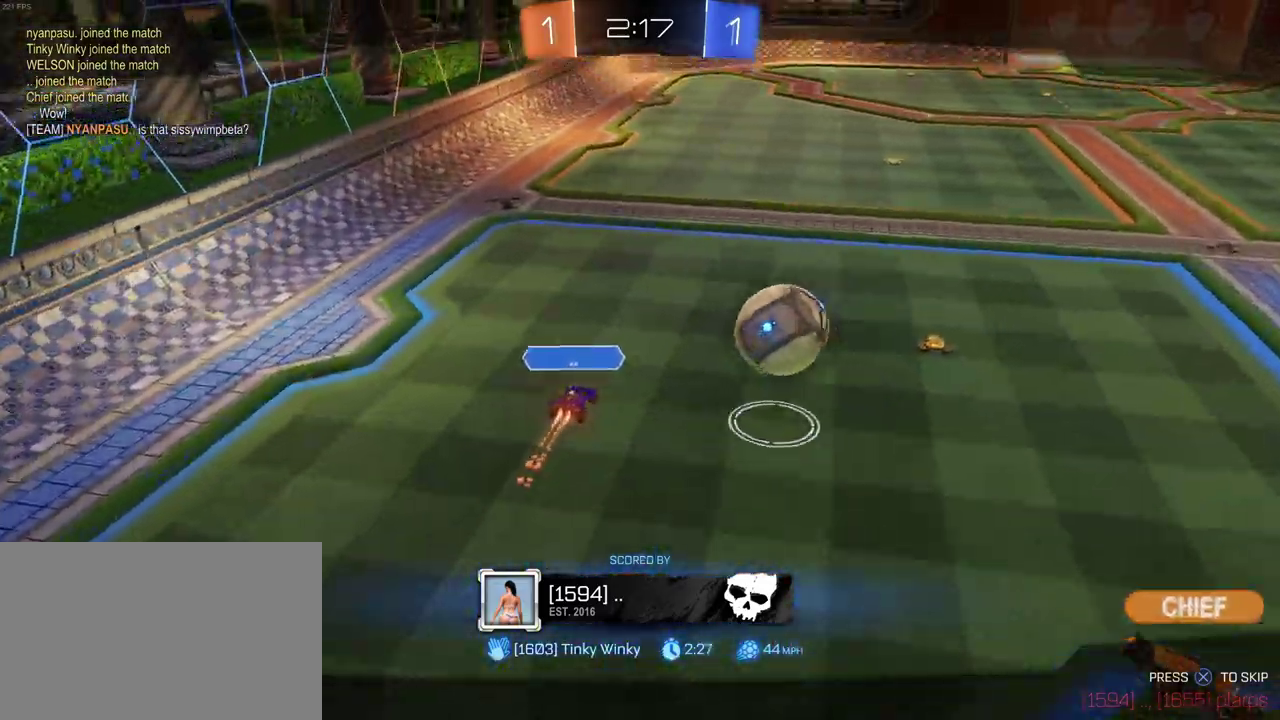
{"buttons": [], "left_stick": "center", "right_stick": "right", "events": [[17, "right_stick", "right"]]}
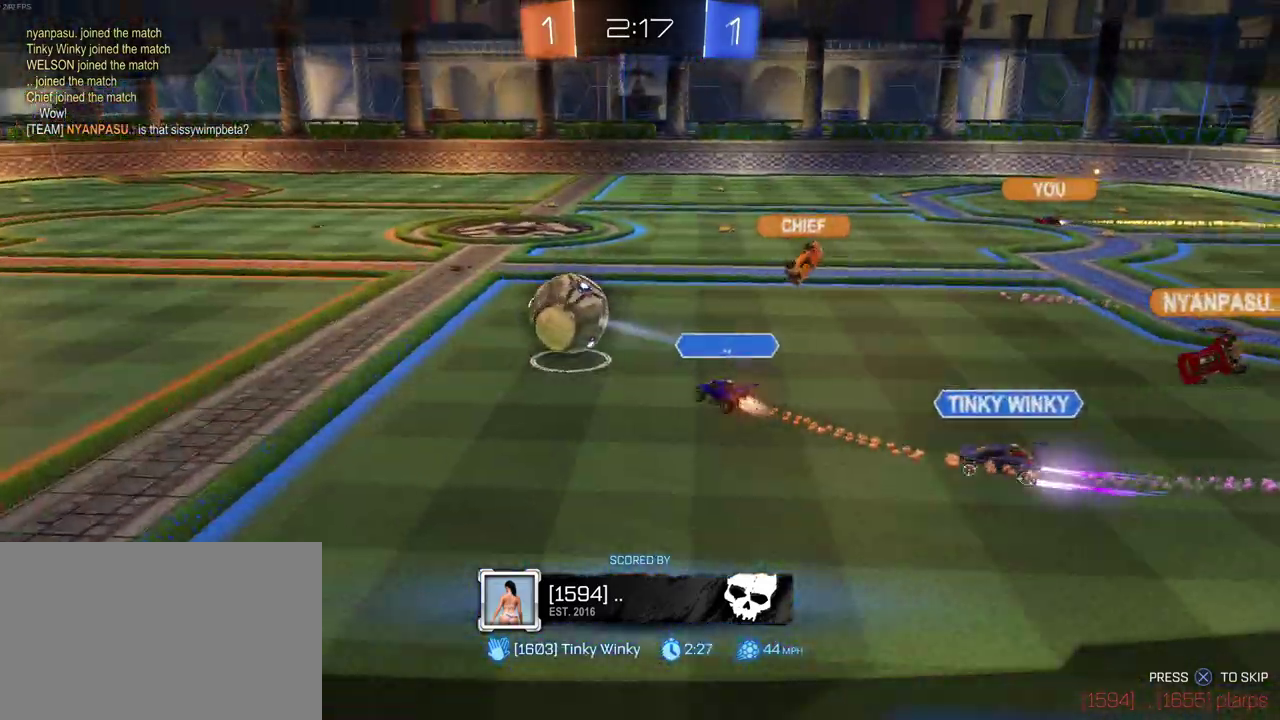
{"buttons": [], "left_stick": "center", "right_stick": "center", "events": [[50, "right_stick", "center"], [133, "CROSS", "down"], [233, "CROSS", "up"]]}
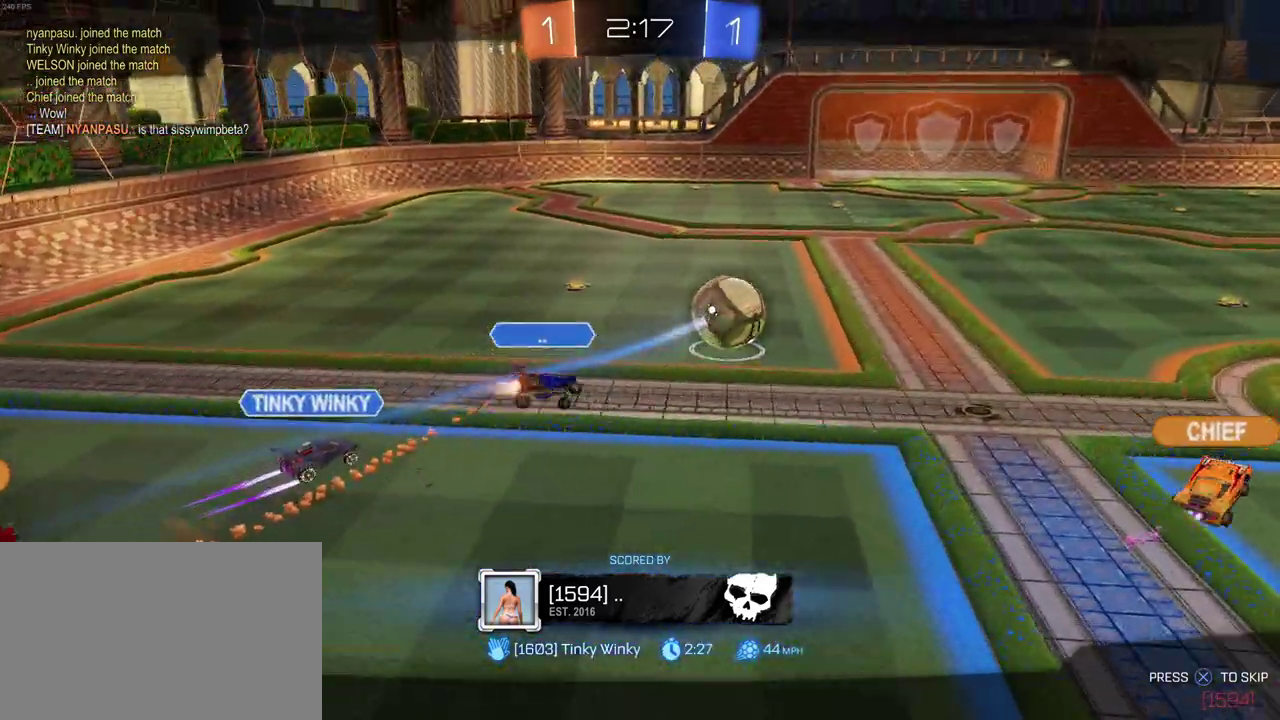
{"buttons": [], "left_stick": "center", "right_stick": "center", "events": []}
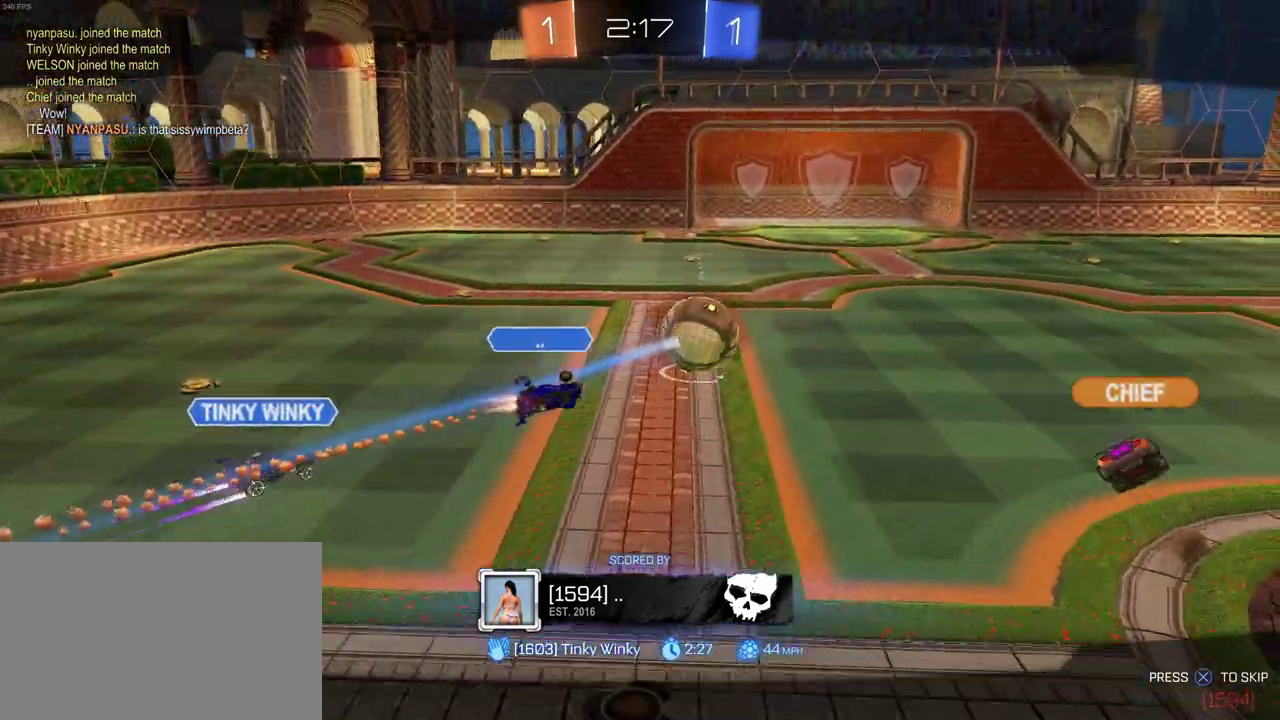
{"buttons": [], "left_stick": "center", "right_stick": "center", "events": []}
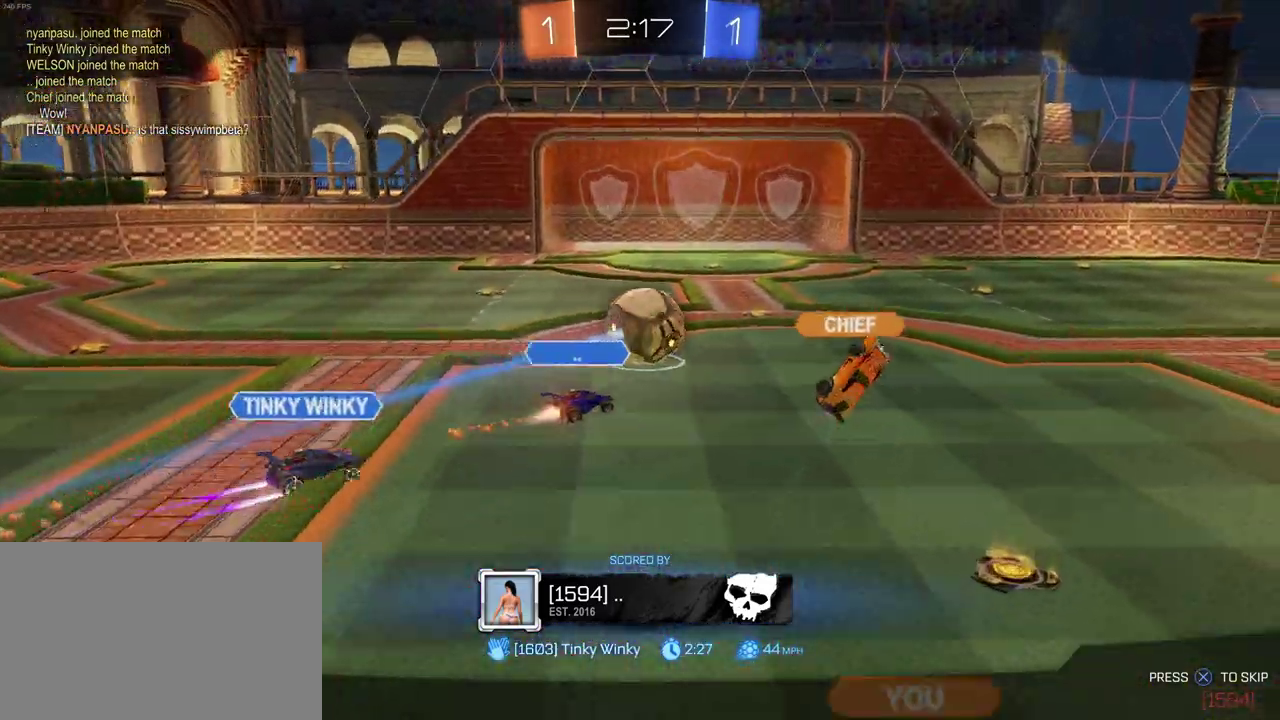
{"buttons": [], "left_stick": "center", "right_stick": "center", "events": []}
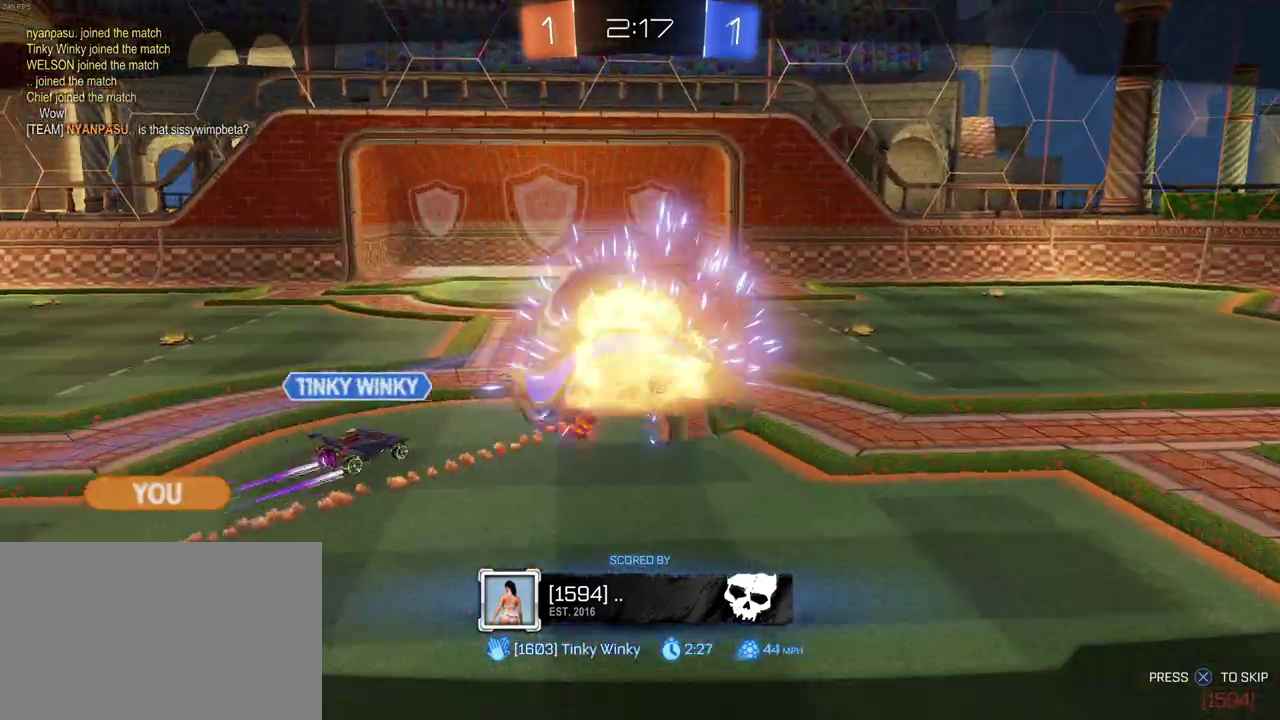
{"buttons": [], "left_stick": "center", "right_stick": "center", "events": []}
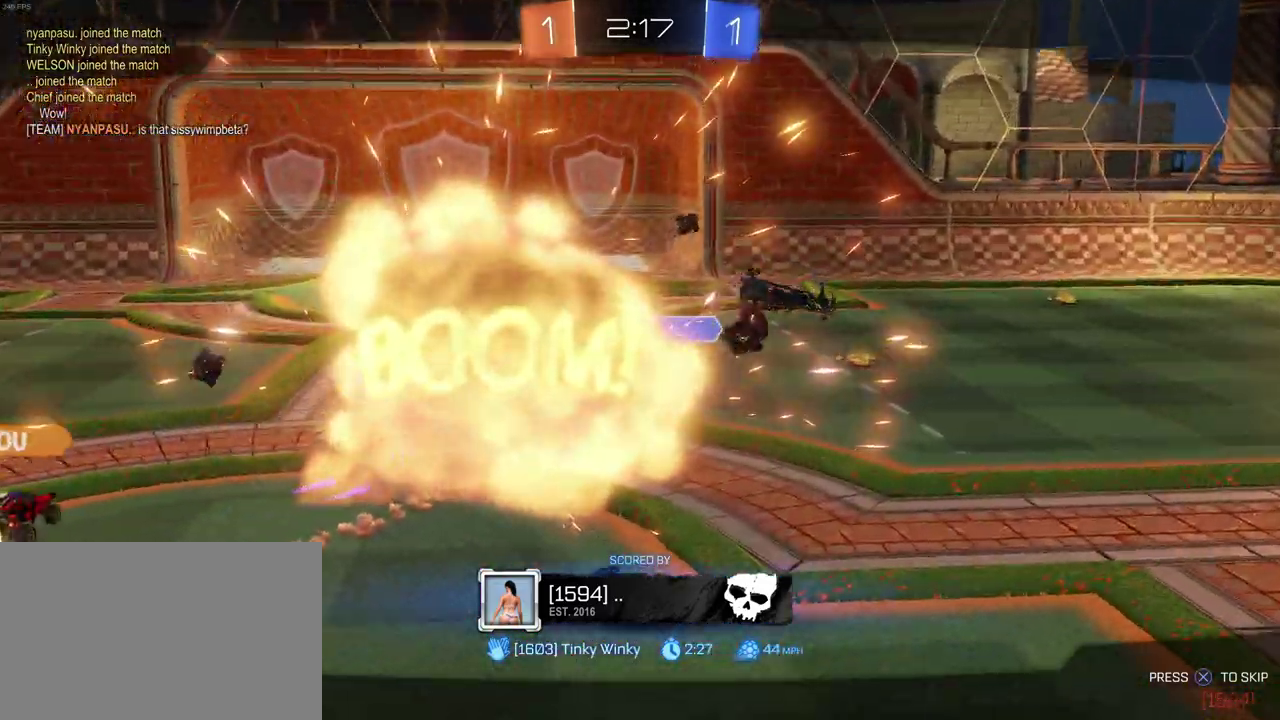
{"buttons": [], "left_stick": "center", "right_stick": "center", "events": []}
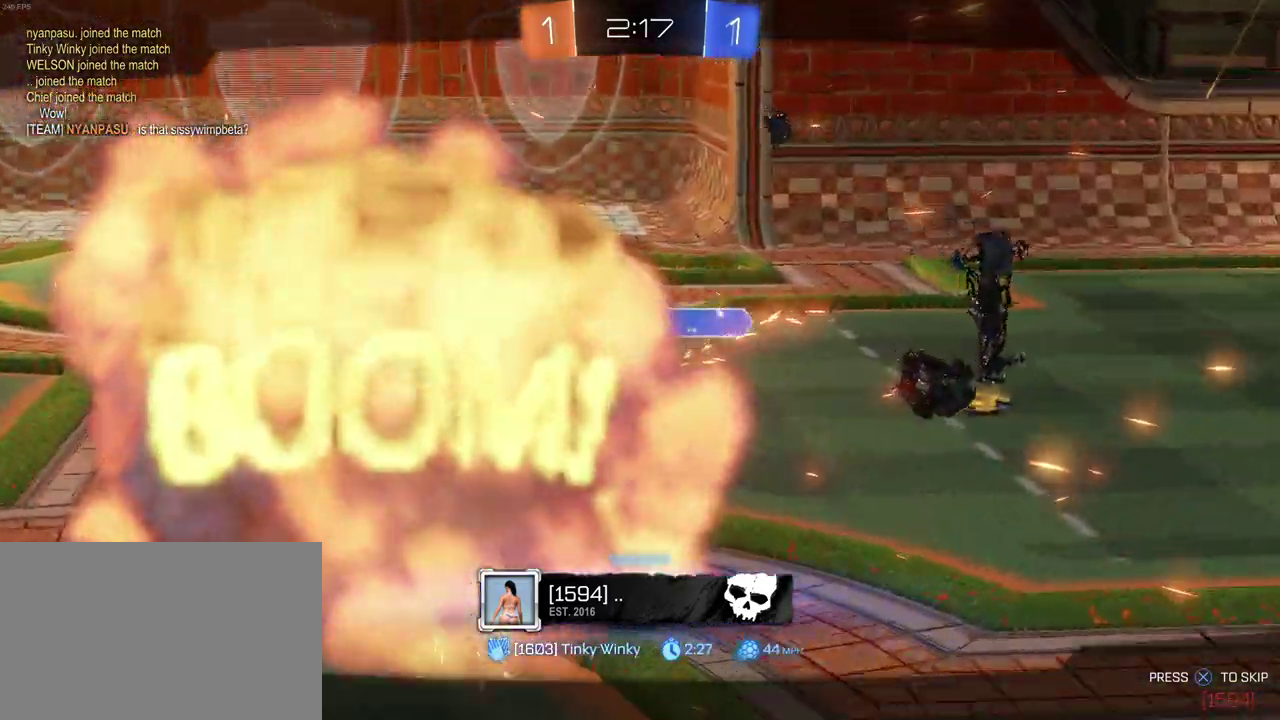
{"buttons": [], "left_stick": "center", "right_stick": "center", "events": []}
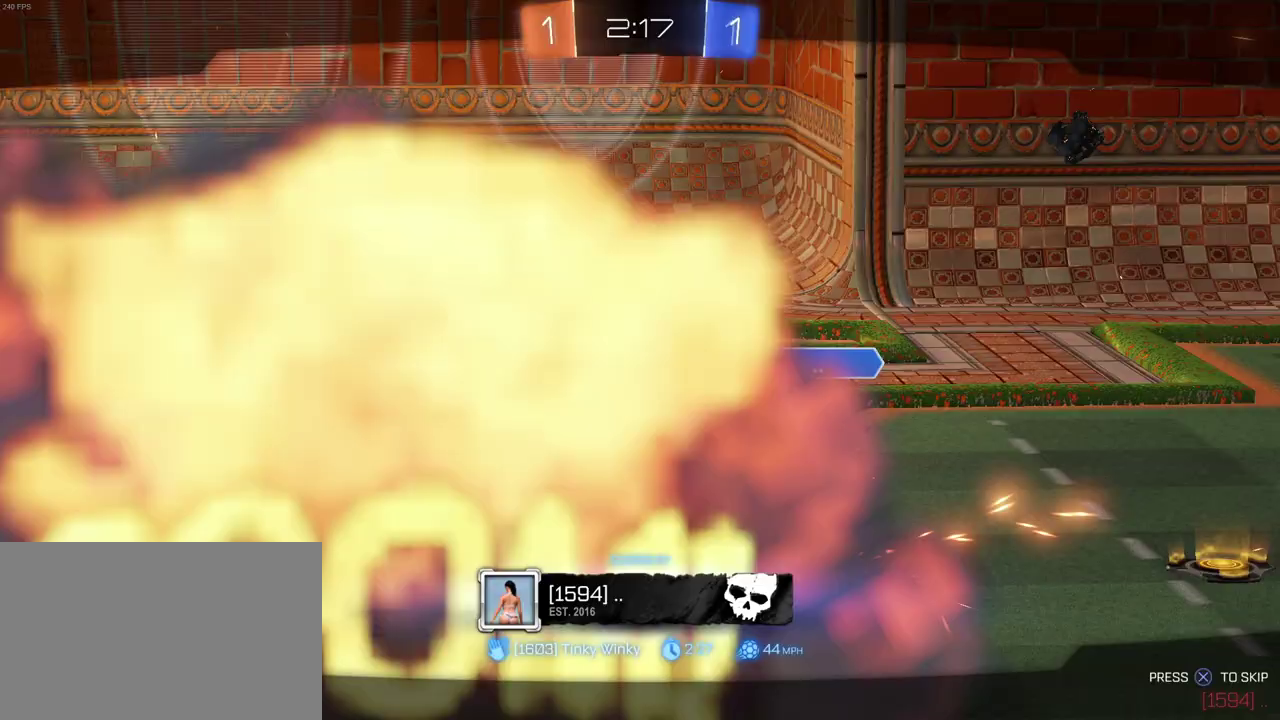
{"buttons": ["CIRCLE"], "left_stick": "center", "right_stick": "center", "events": [[200, "CIRCLE", "down"]]}
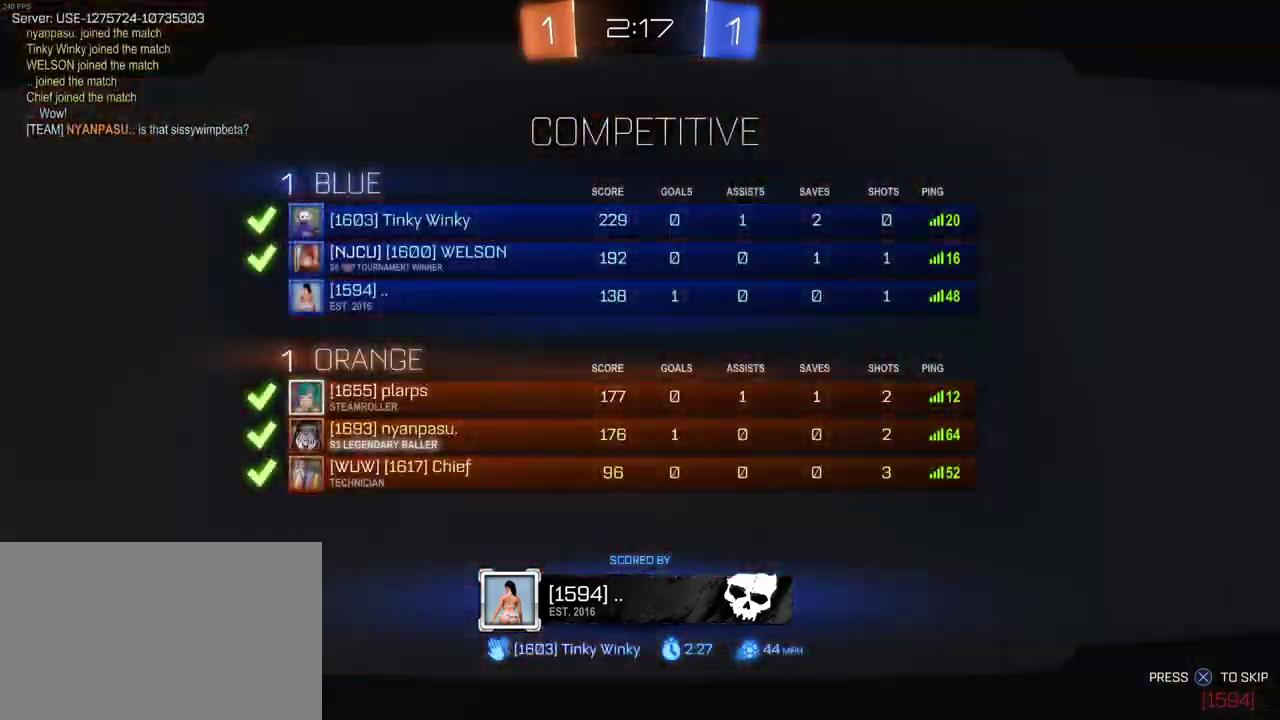
{"buttons": ["CIRCLE"], "left_stick": "center", "right_stick": "center", "events": []}
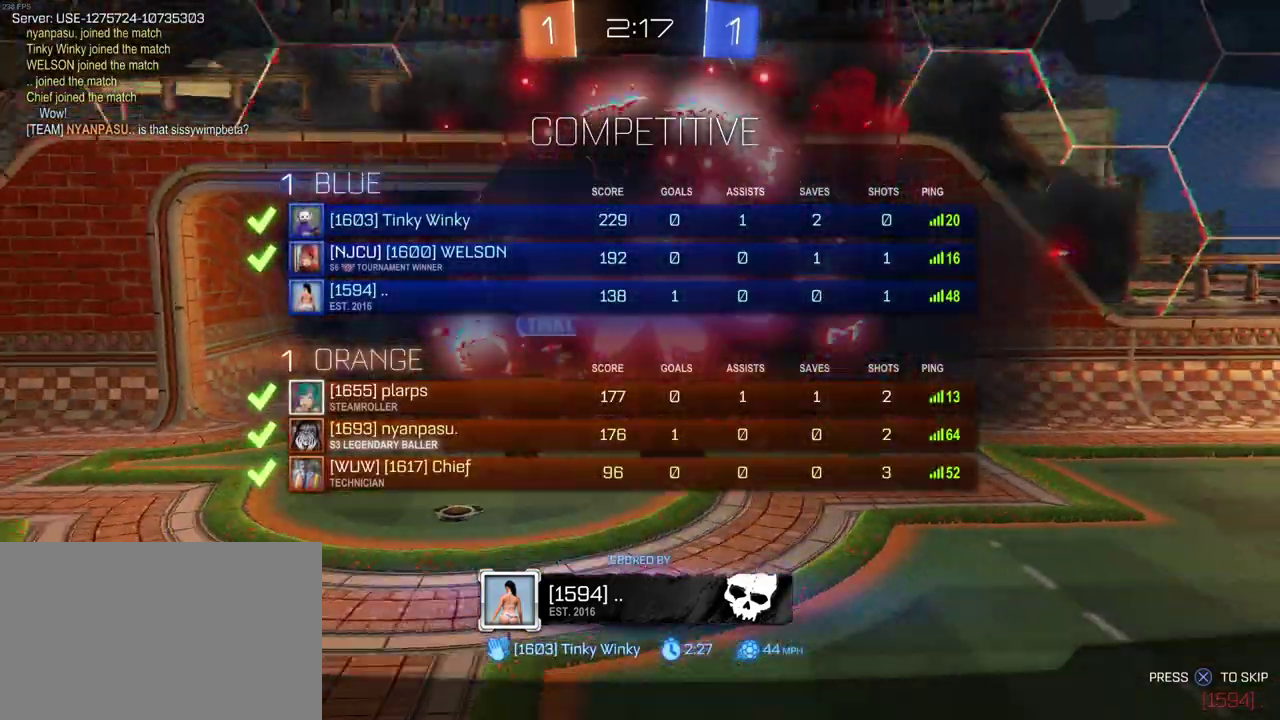
{"buttons": ["CIRCLE"], "left_stick": "center", "right_stick": "center", "events": []}
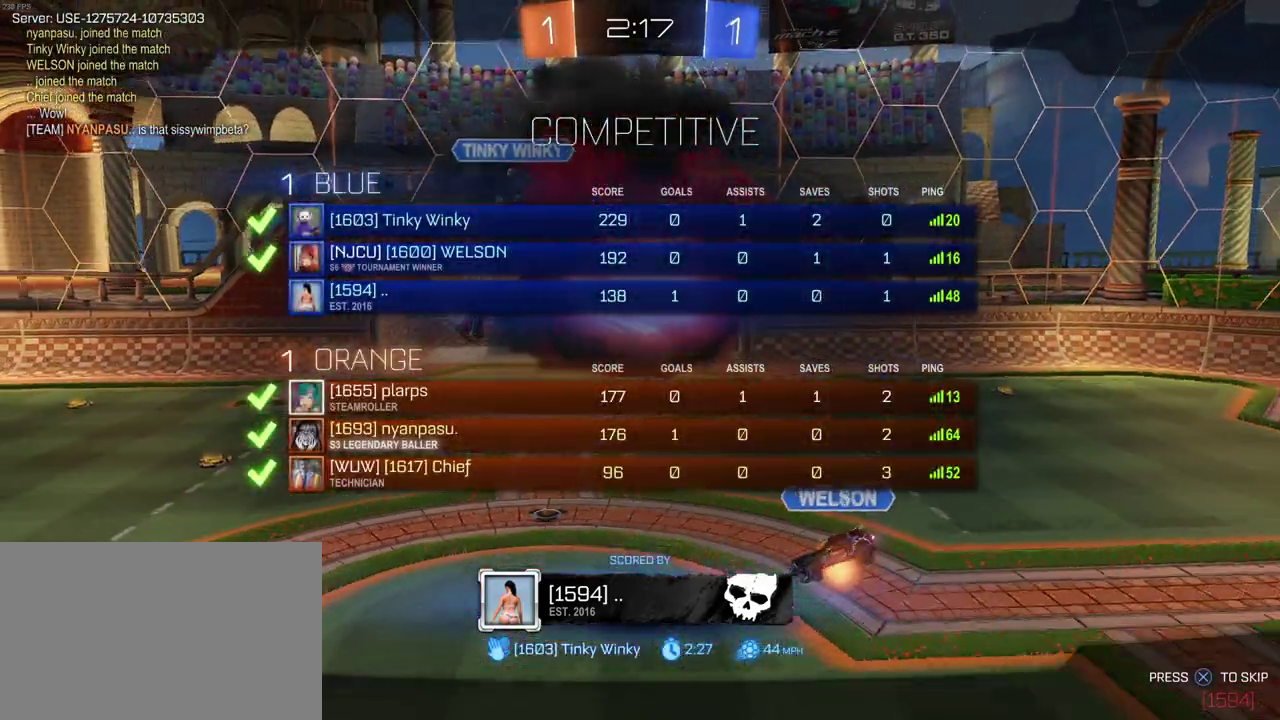
{"buttons": ["CIRCLE"], "left_stick": "center", "right_stick": "center", "events": []}
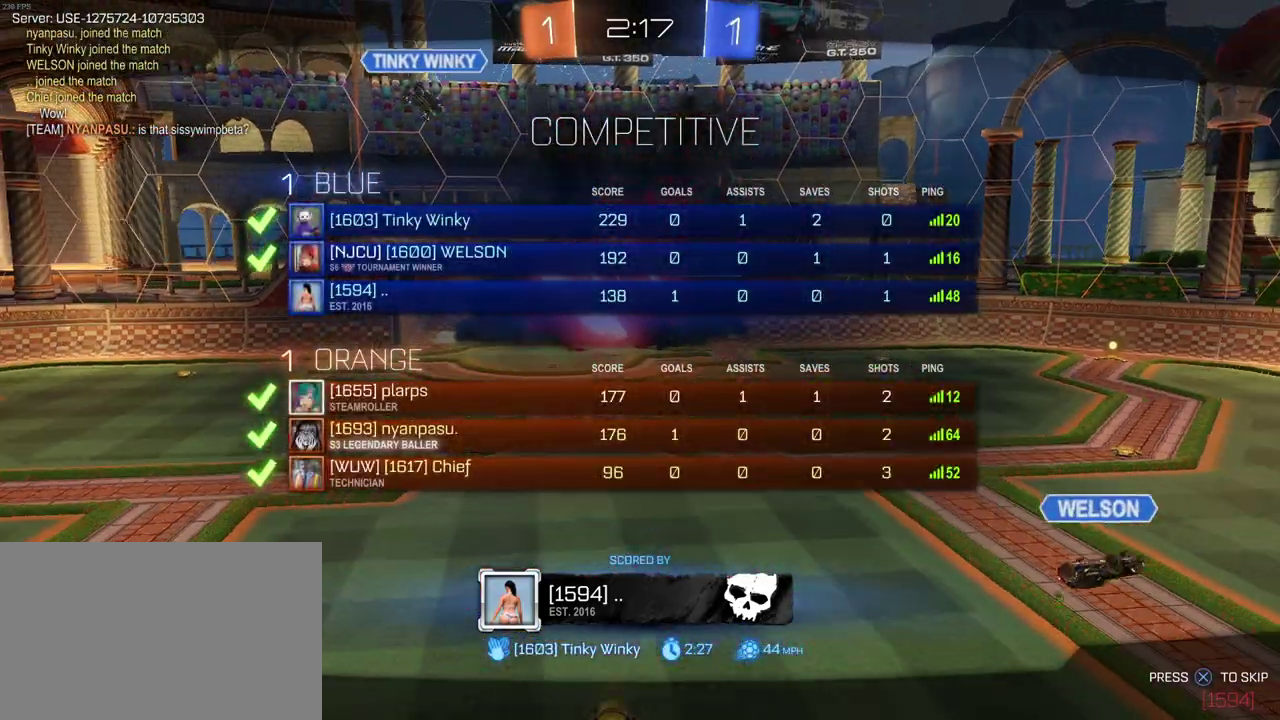
{"buttons": ["CIRCLE"], "left_stick": "center", "right_stick": "center", "events": []}
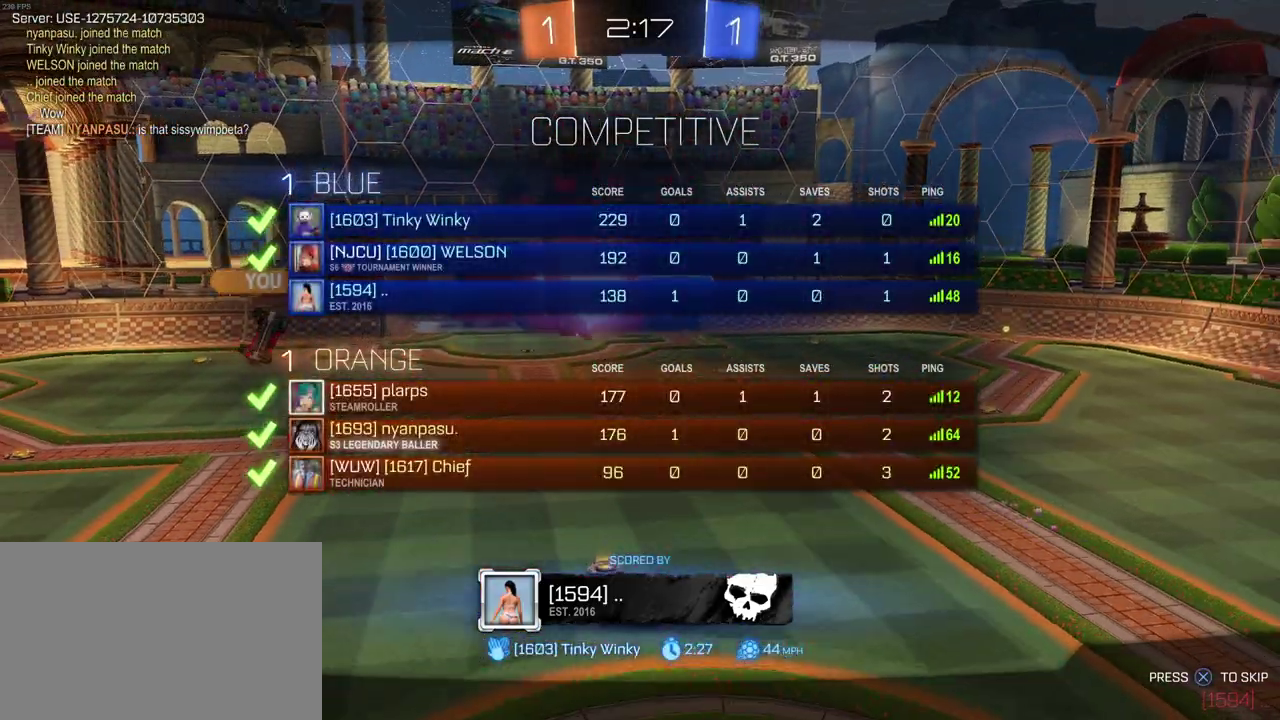
{"buttons": [], "left_stick": "center", "right_stick": "center", "events": [[300, "CIRCLE", "up"]]}
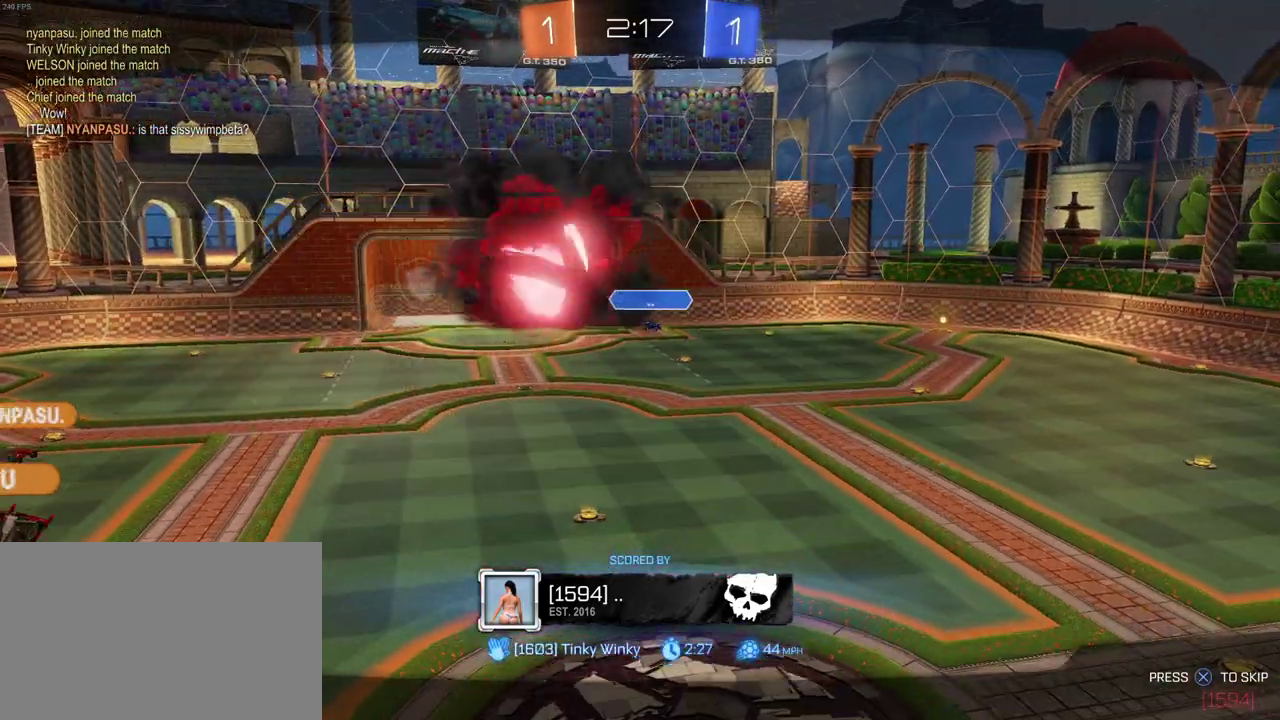
{"buttons": [], "left_stick": "center", "right_stick": "center", "events": []}
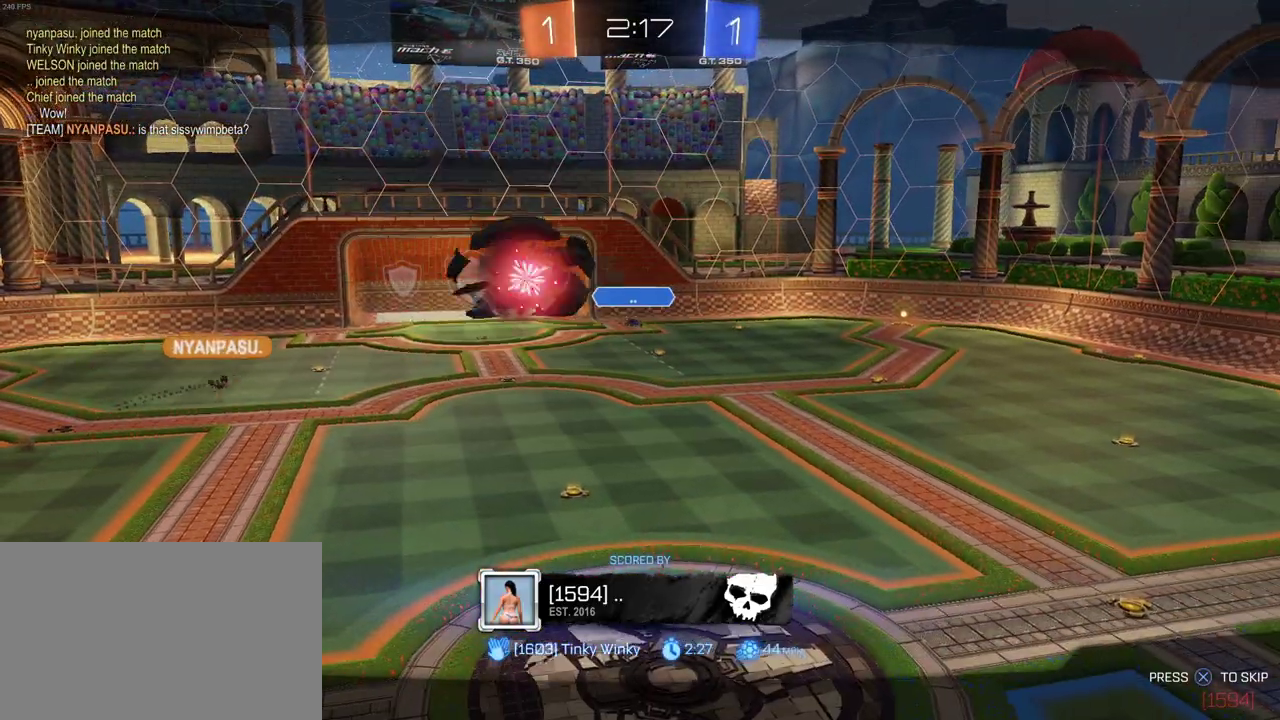
{"buttons": [], "left_stick": "center", "right_stick": "center", "events": []}
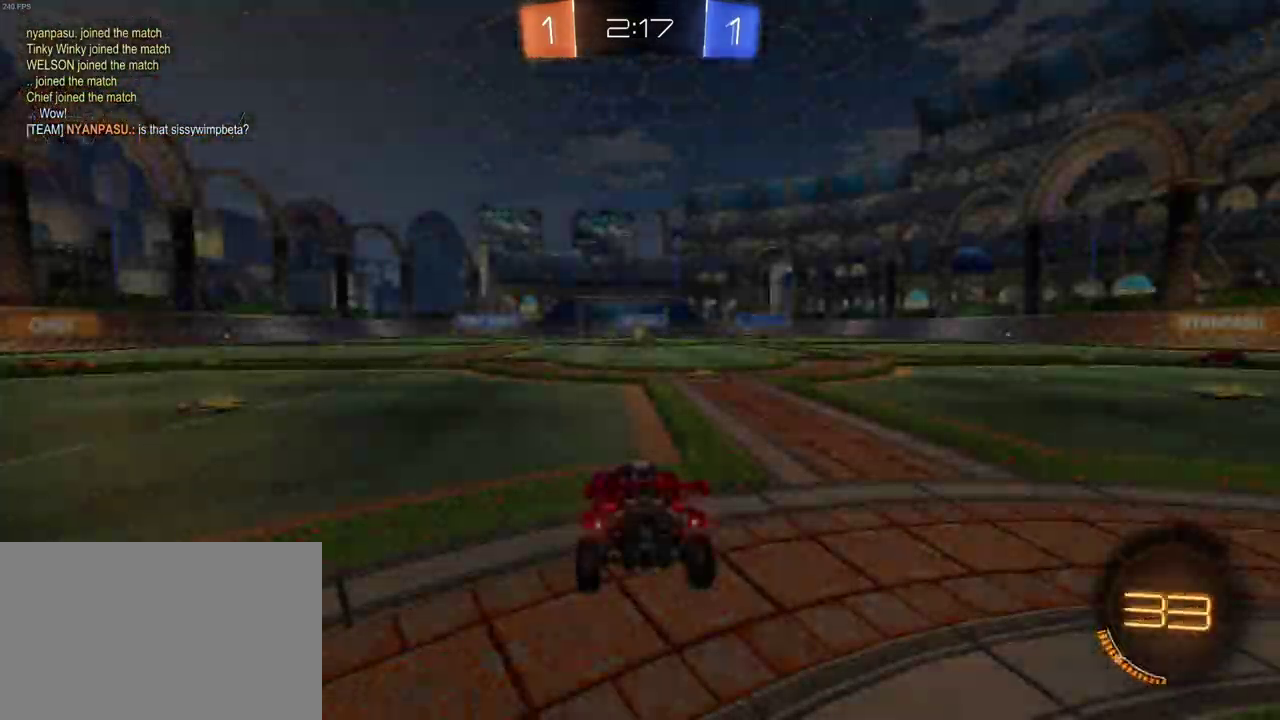
{"buttons": ["CIRCLE"], "left_stick": "center", "right_stick": "center", "events": [[133, "CIRCLE", "down"]]}